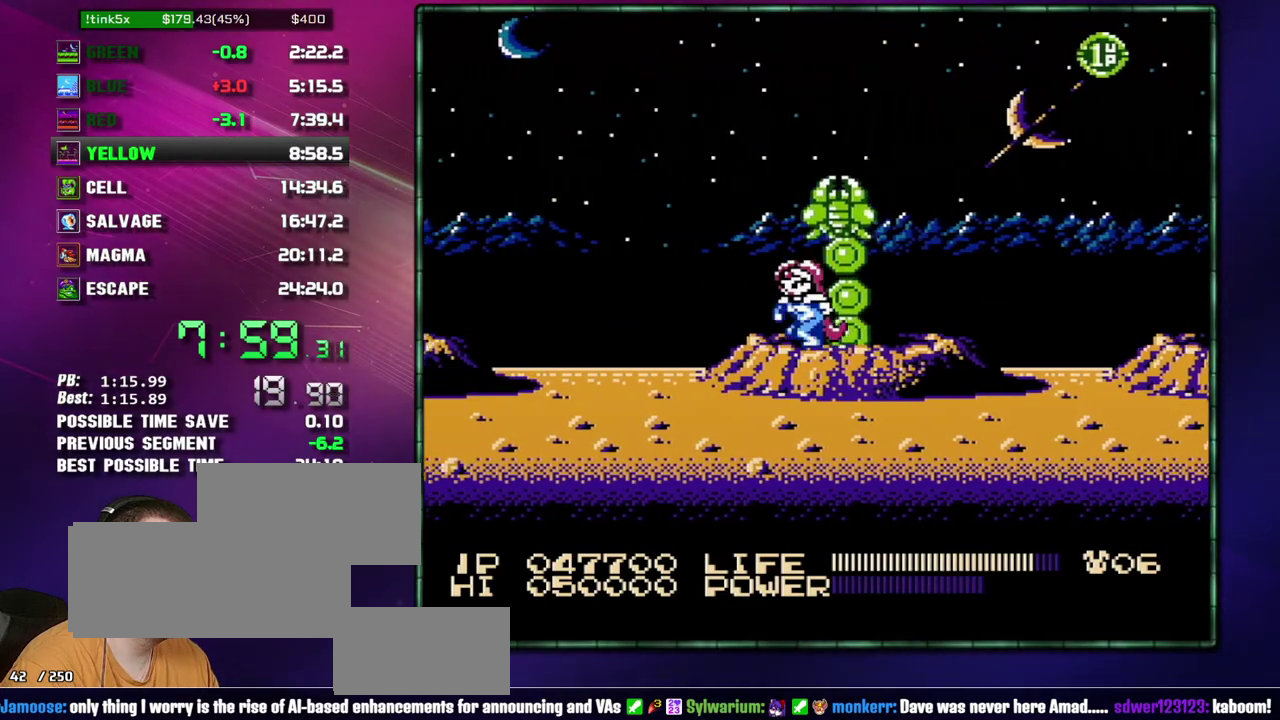
Gameplay with a controller (Nintendo layout); each line is a JSON object with the inputs held at the frame after it. "events" lists button and stick changes between this image and that frame as [ms after this image, input, new state], when the widget could be followed in between. Not read: L3 R3 SELECT START.
{"buttons": ["DPAD_LEFT"], "events": []}
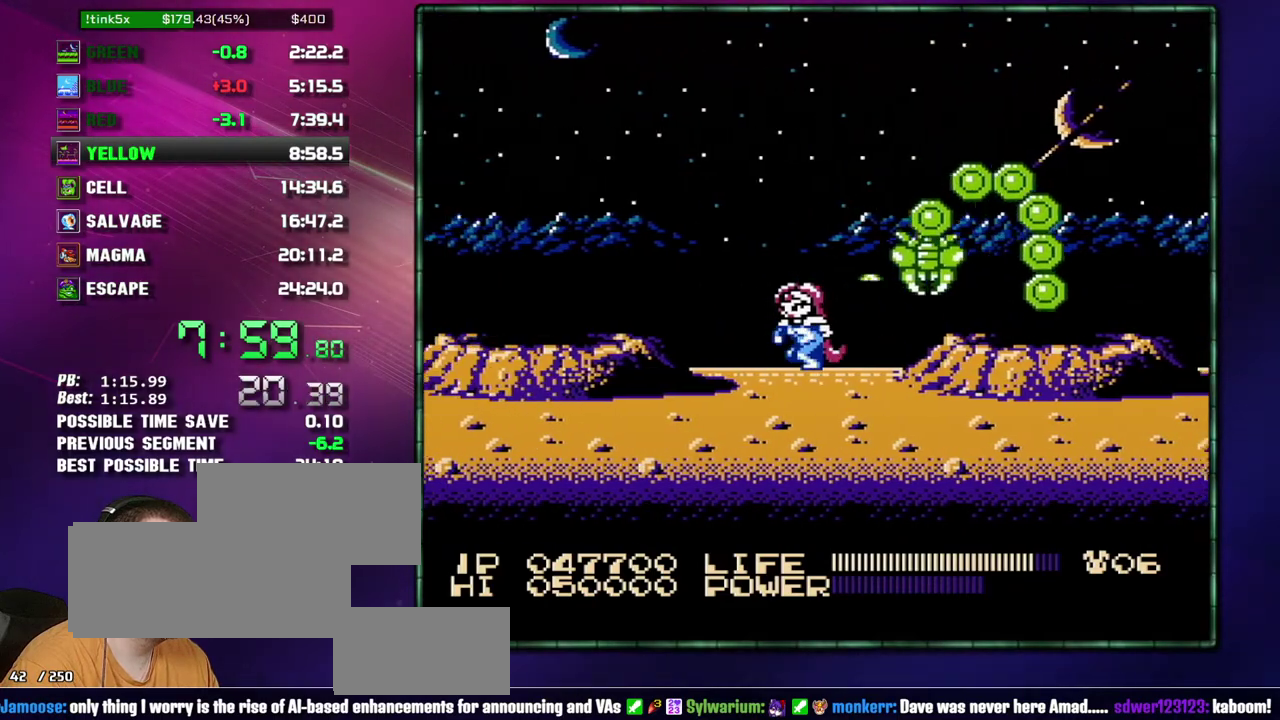
{"buttons": ["DPAD_LEFT"], "events": []}
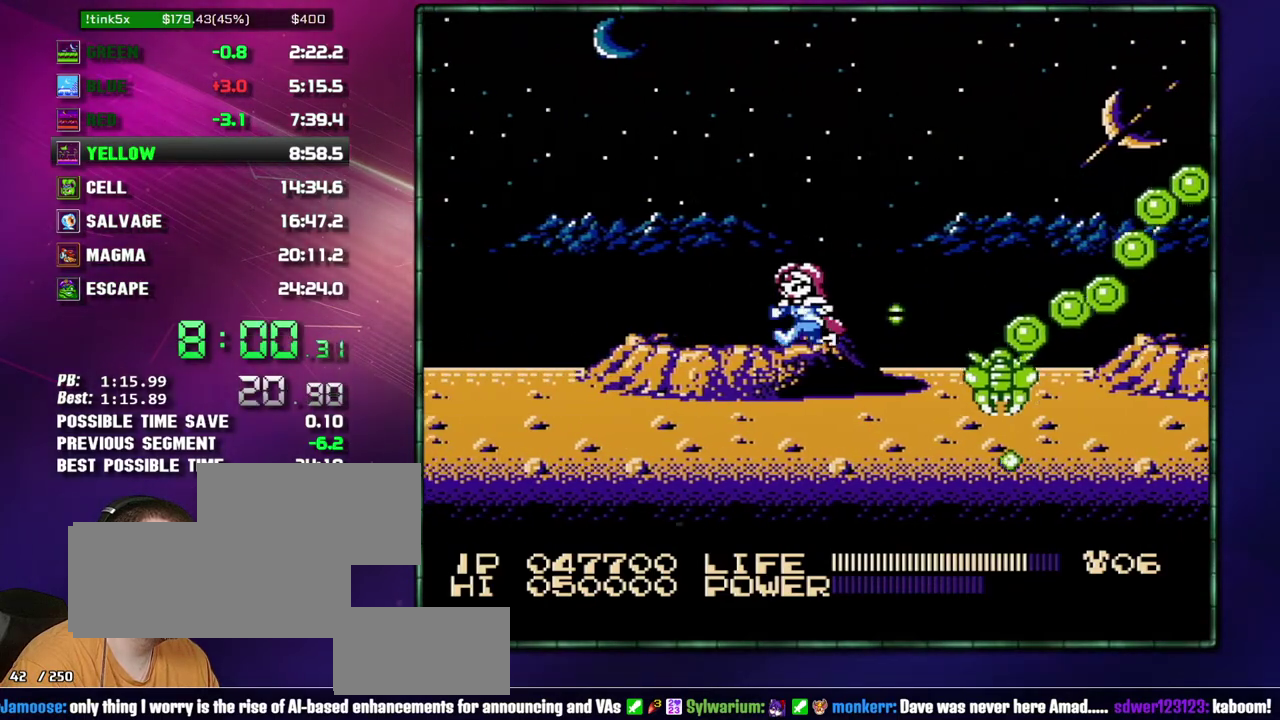
{"buttons": ["DPAD_LEFT"], "events": []}
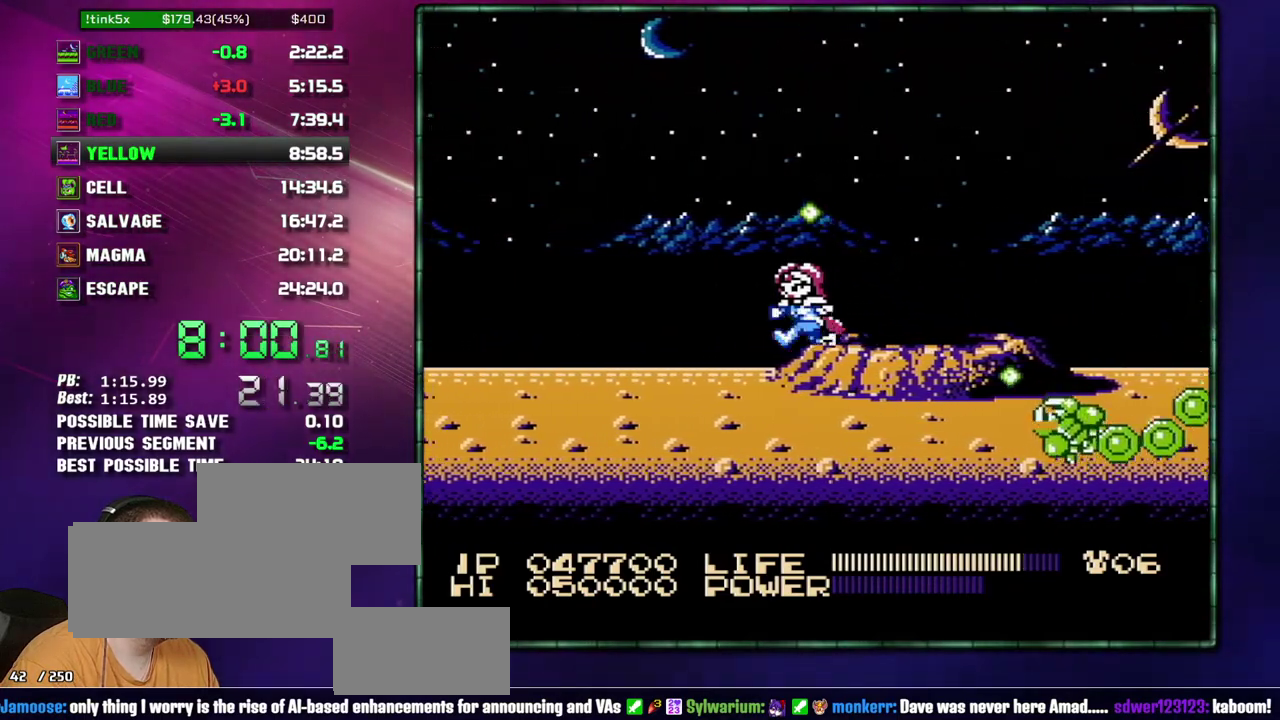
{"buttons": ["DPAD_LEFT"], "events": []}
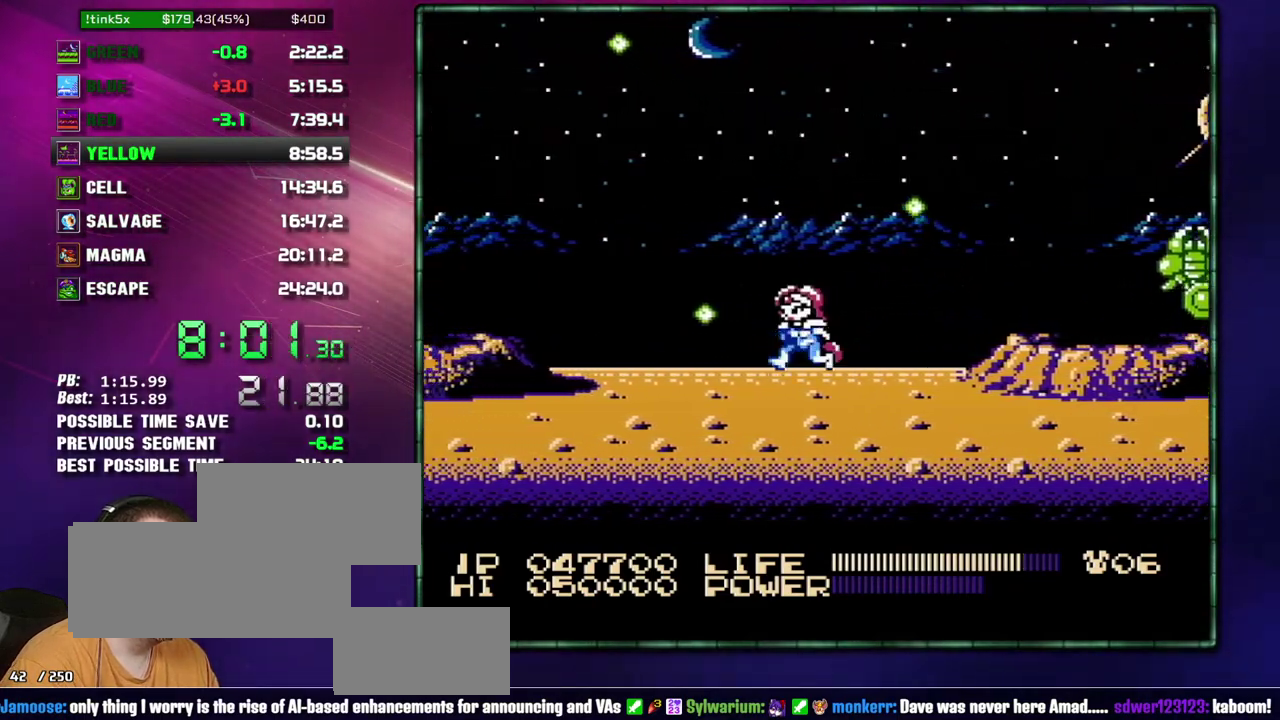
{"buttons": ["DPAD_LEFT"], "events": []}
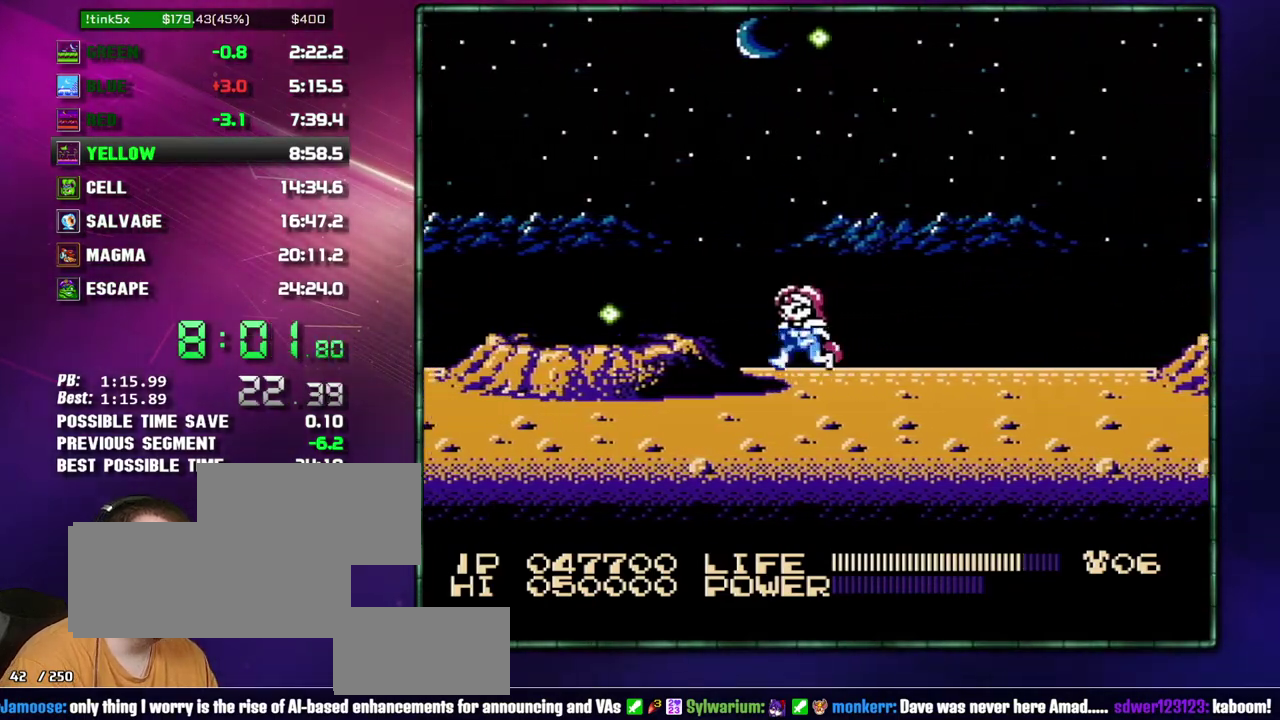
{"buttons": ["DPAD_LEFT"], "events": [[83, "A", "down"], [183, "A", "up"]]}
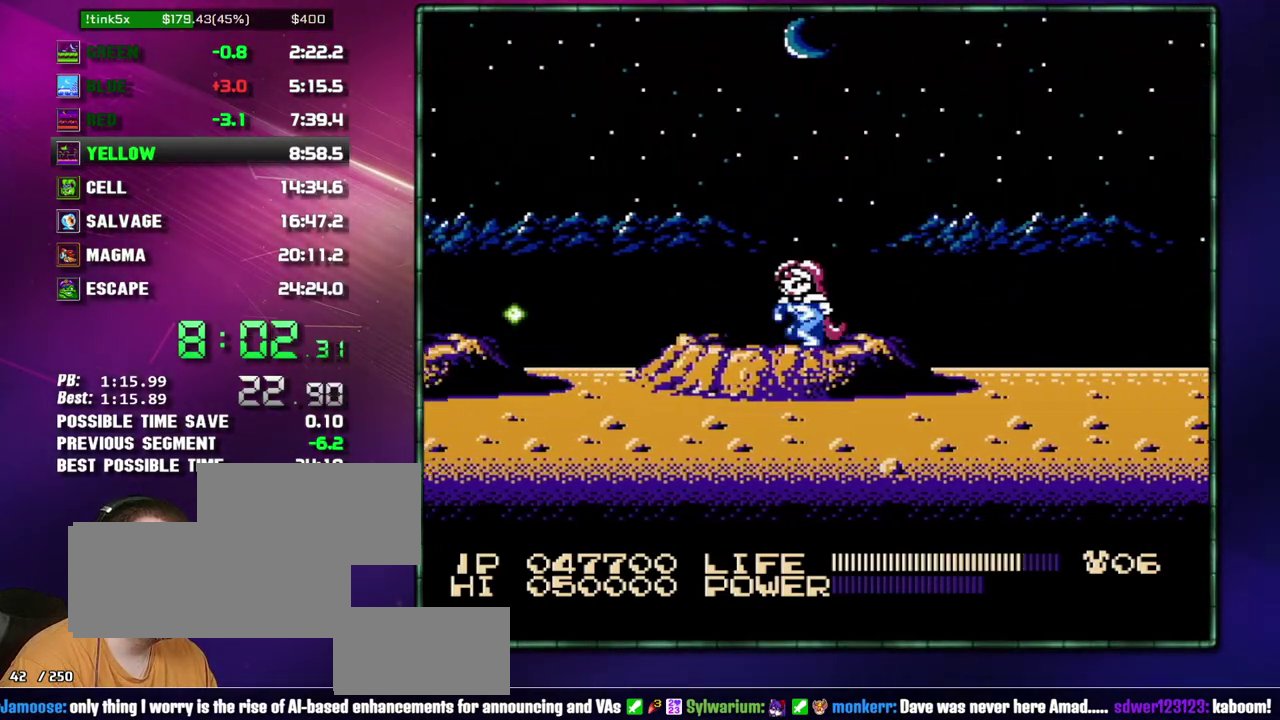
{"buttons": ["DPAD_LEFT"], "events": []}
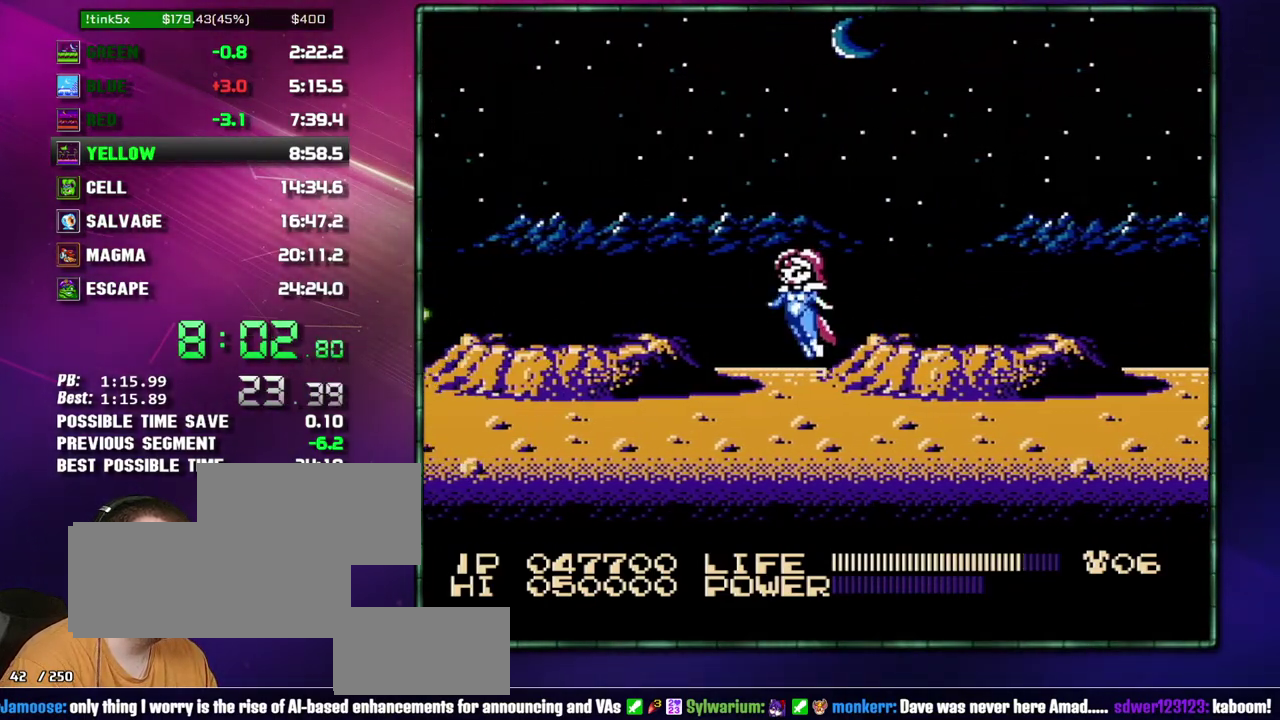
{"buttons": ["DPAD_LEFT"], "events": [[150, "A", "down"], [217, "A", "up"]]}
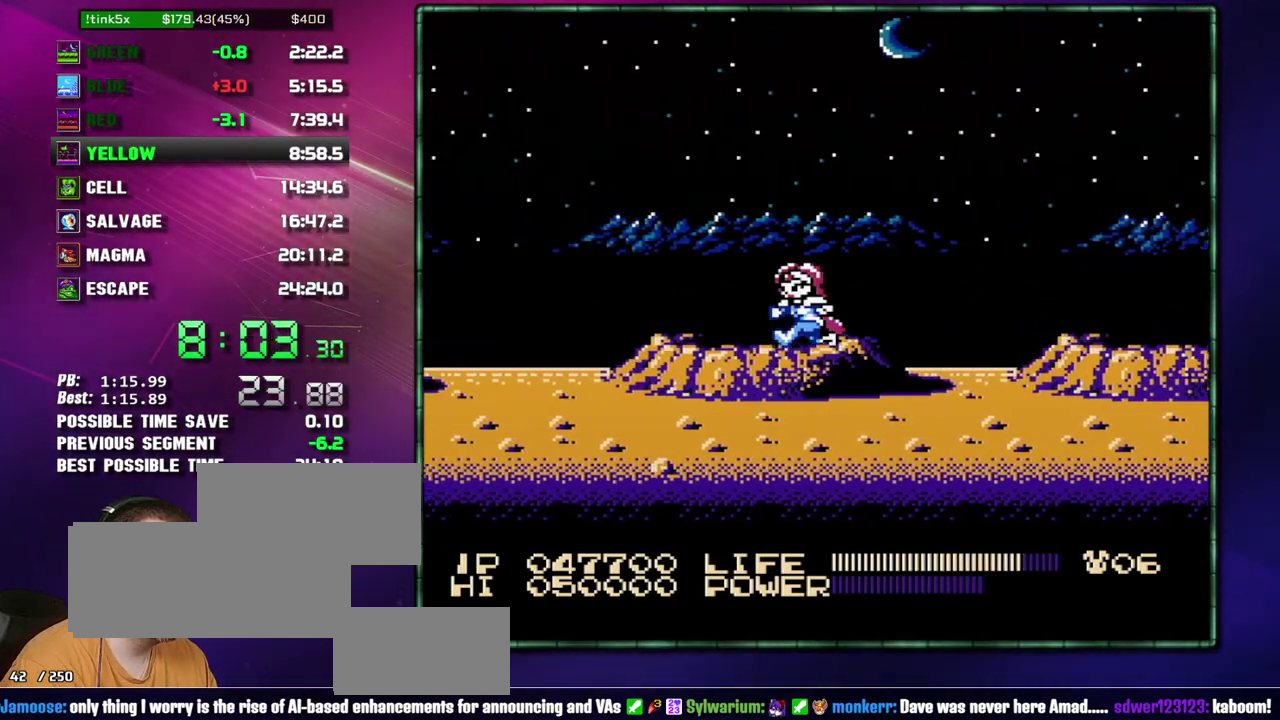
{"buttons": ["DPAD_LEFT"], "events": []}
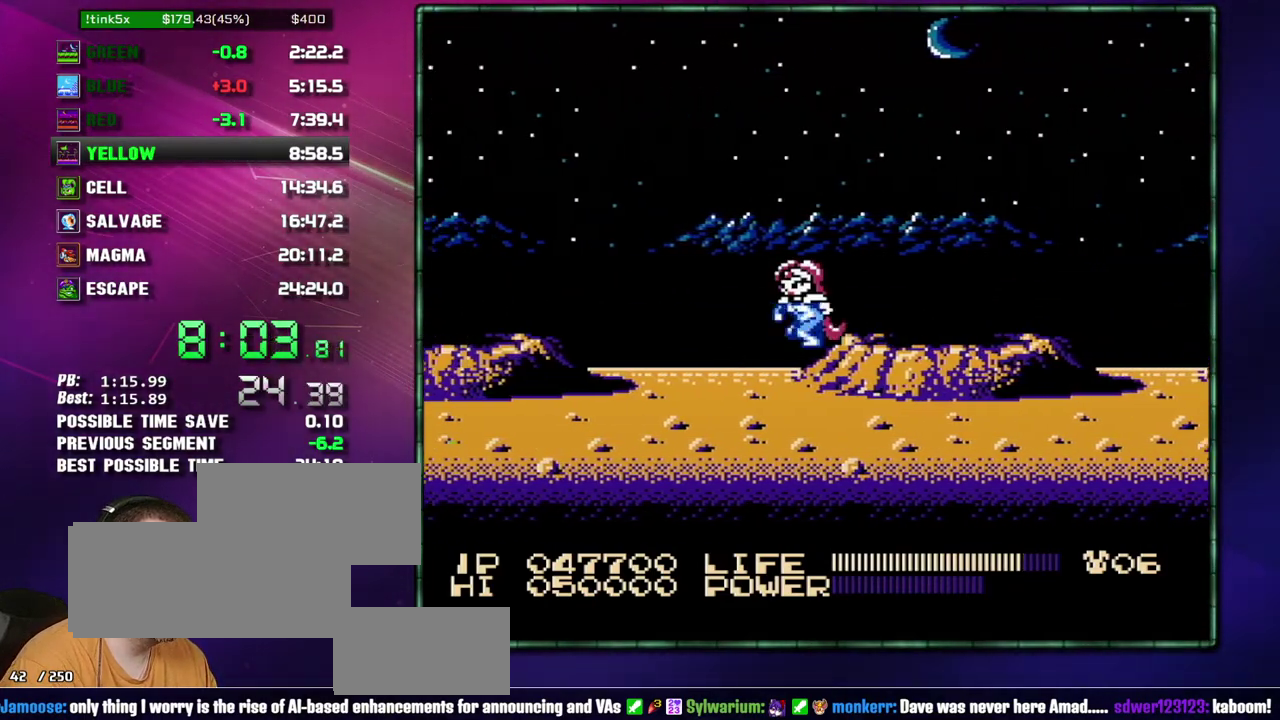
{"buttons": ["A", "DPAD_LEFT"], "events": [[433, "A", "down"]]}
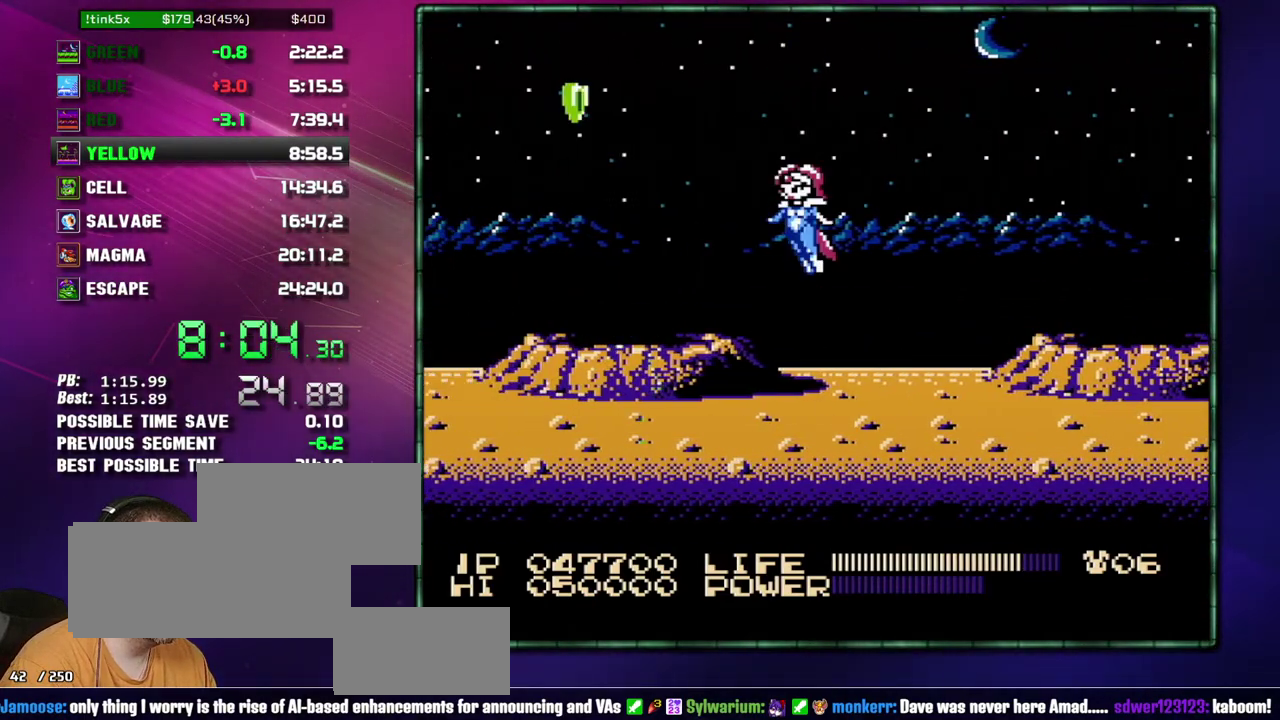
{"buttons": ["DPAD_LEFT"], "events": [[17, "A", "up"]]}
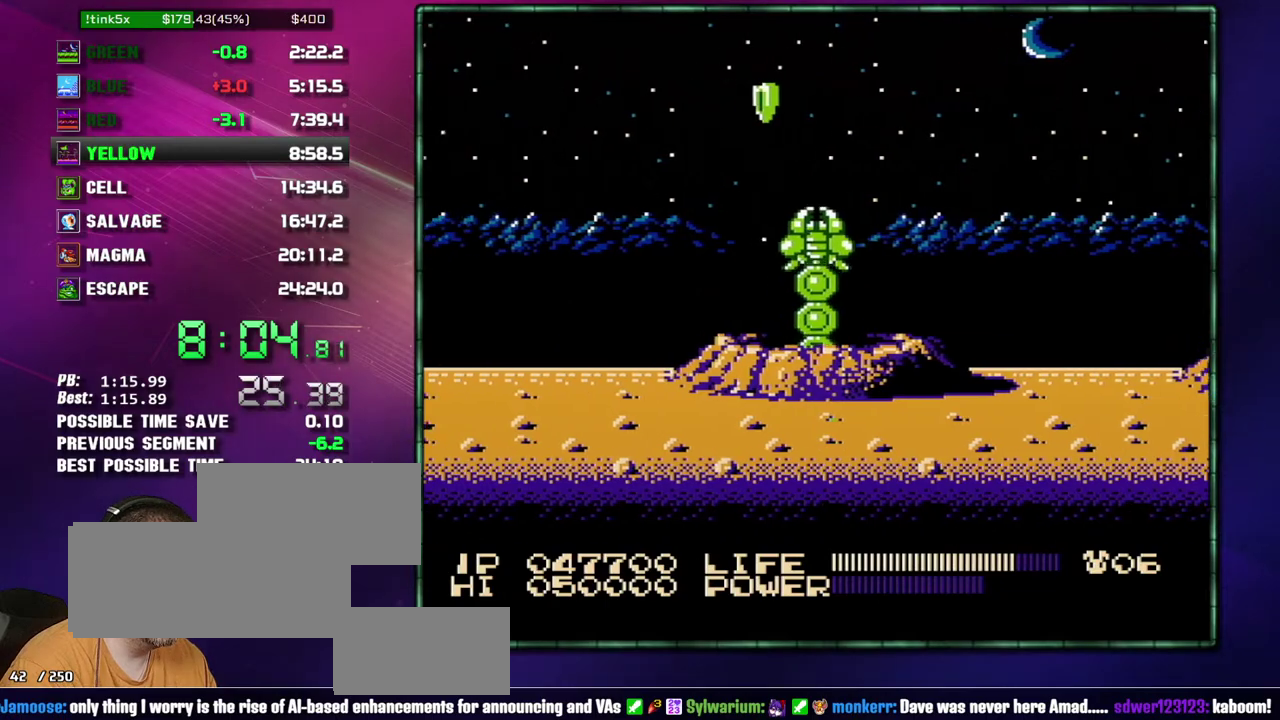
{"buttons": ["DPAD_LEFT"], "events": []}
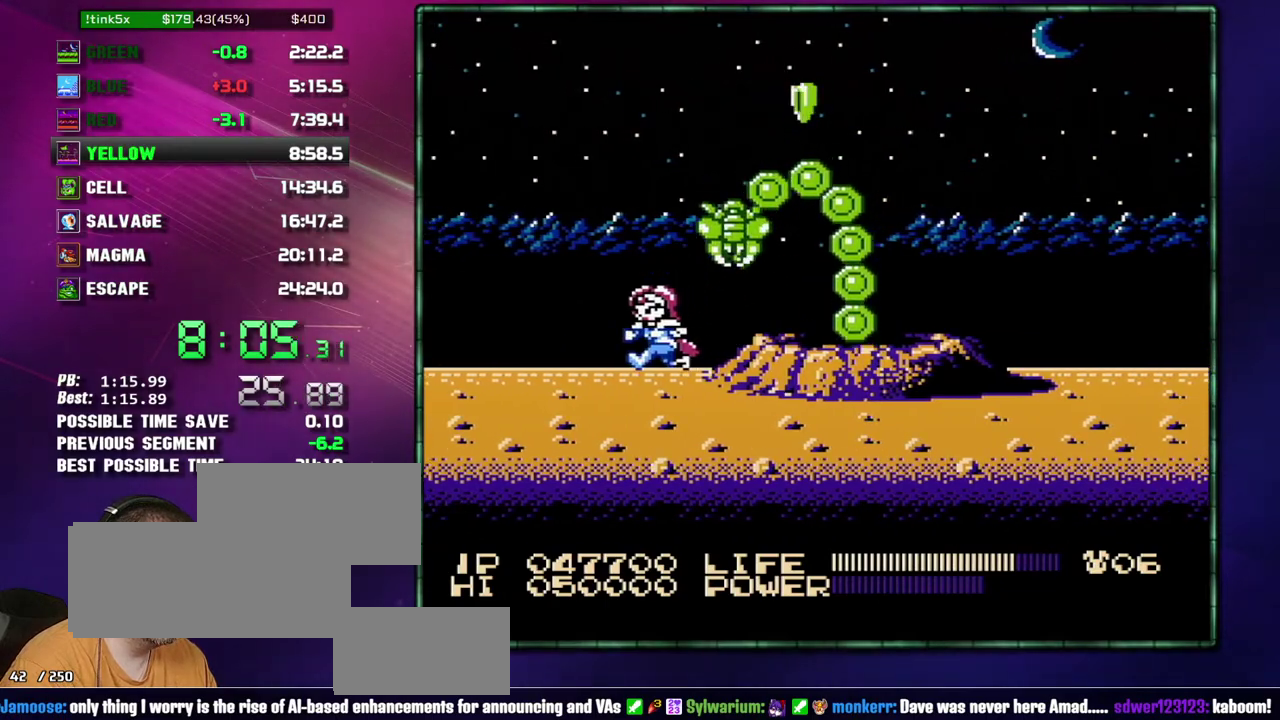
{"buttons": ["DPAD_LEFT"], "events": []}
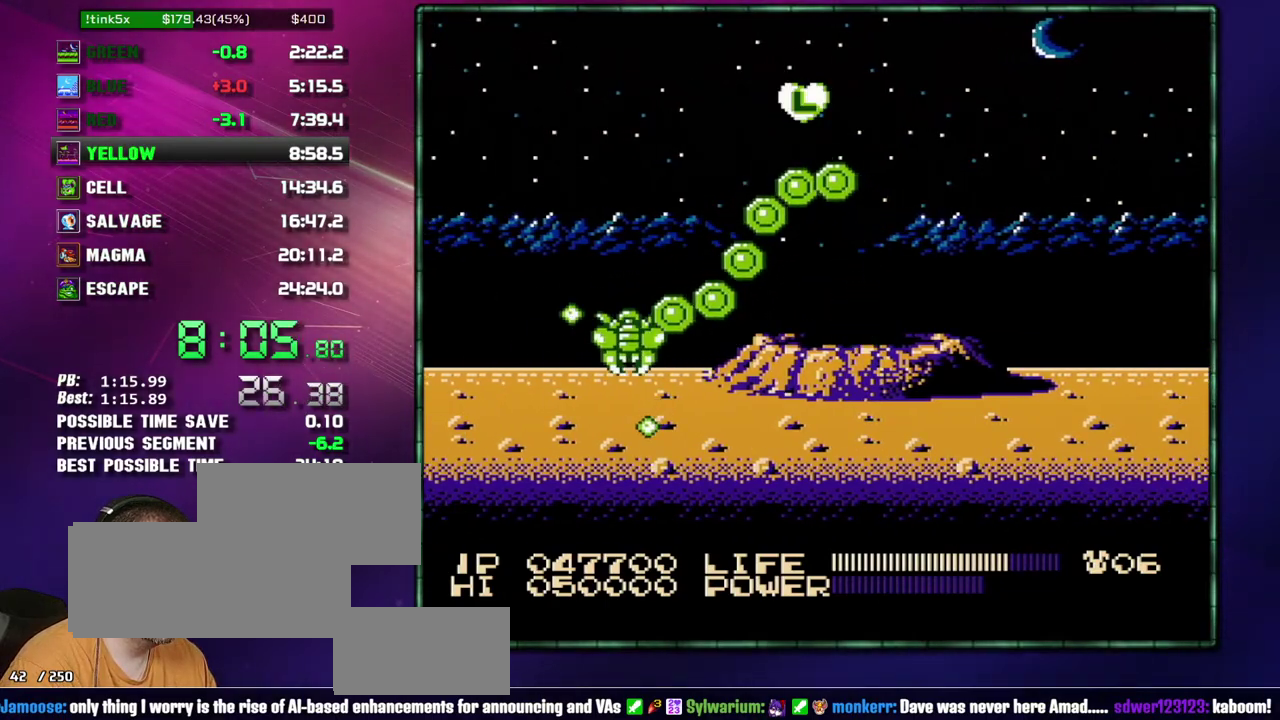
{"buttons": ["DPAD_LEFT"], "events": []}
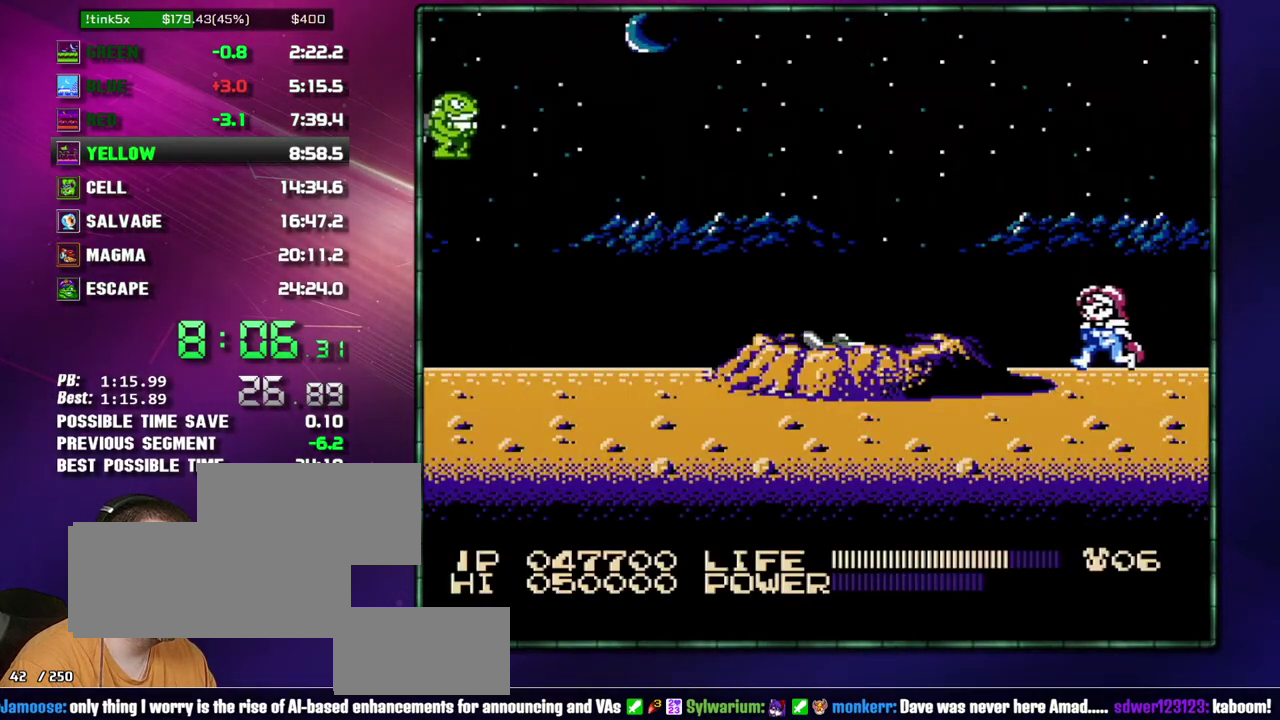
{"buttons": ["DPAD_LEFT"], "events": [[217, "A", "down"], [267, "A", "up"]]}
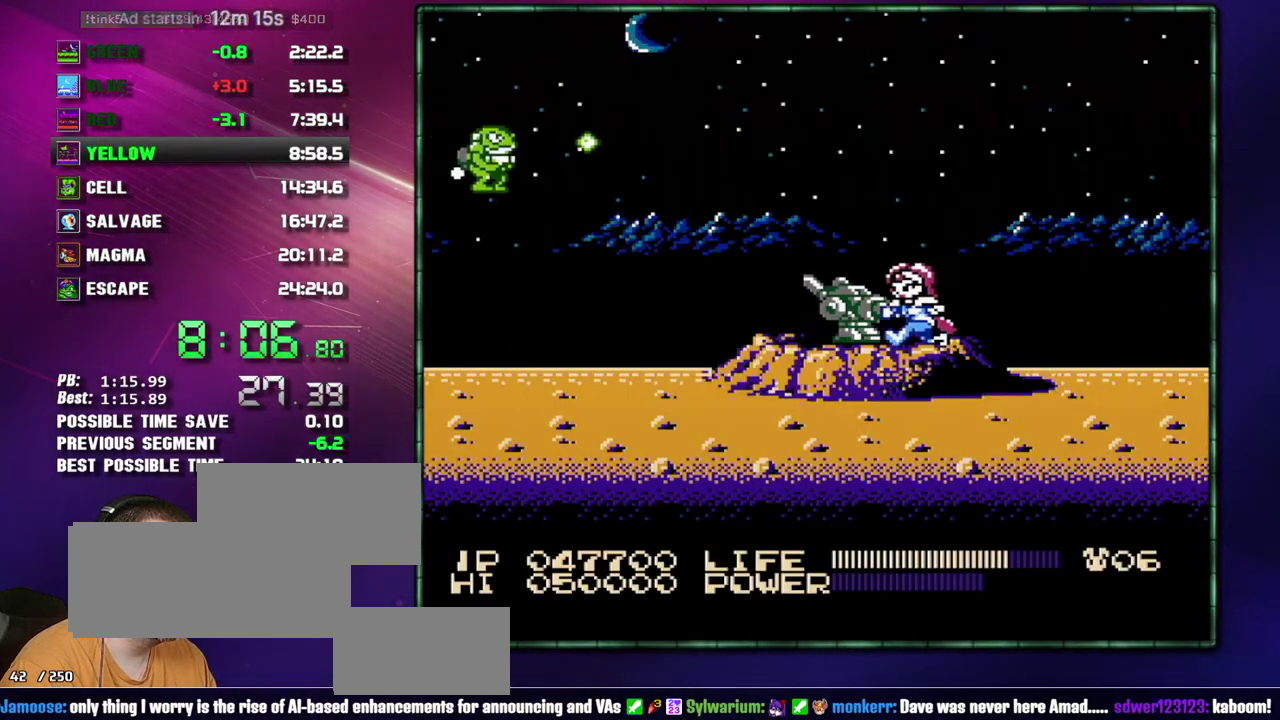
{"buttons": ["DPAD_LEFT"], "events": [[433, "A", "down"], [483, "A", "up"]]}
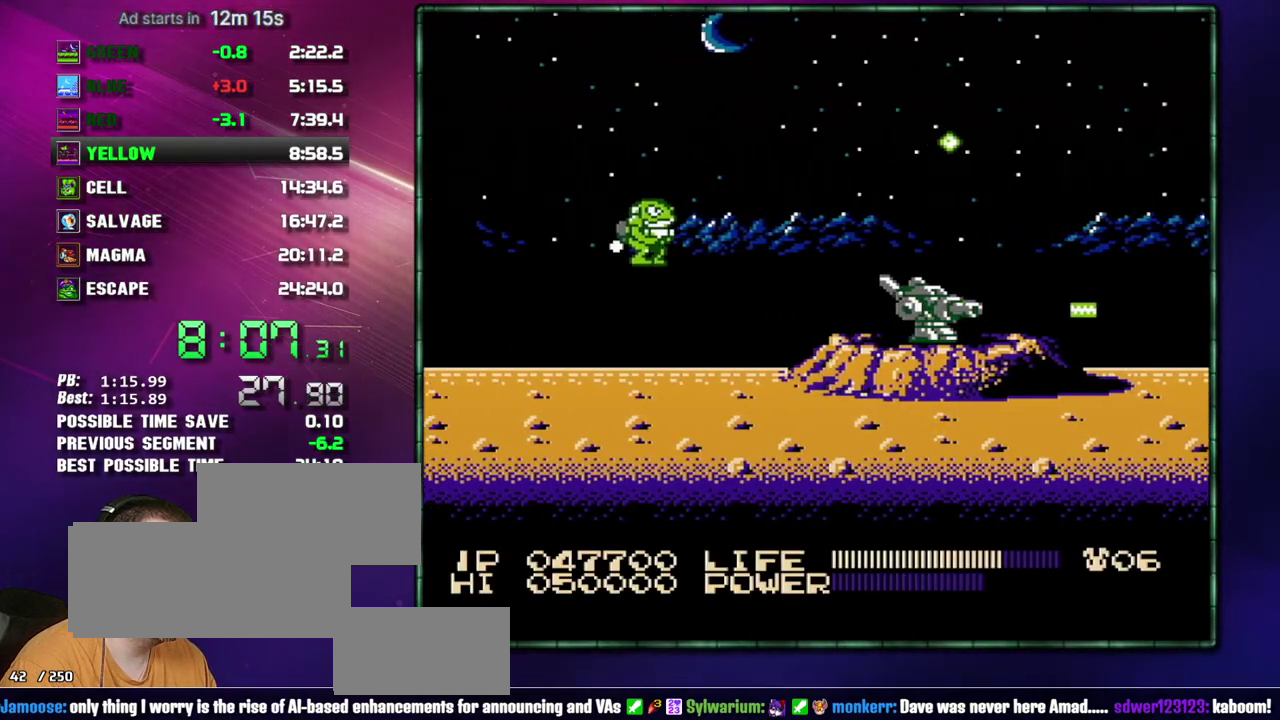
{"buttons": ["DPAD_LEFT"], "events": []}
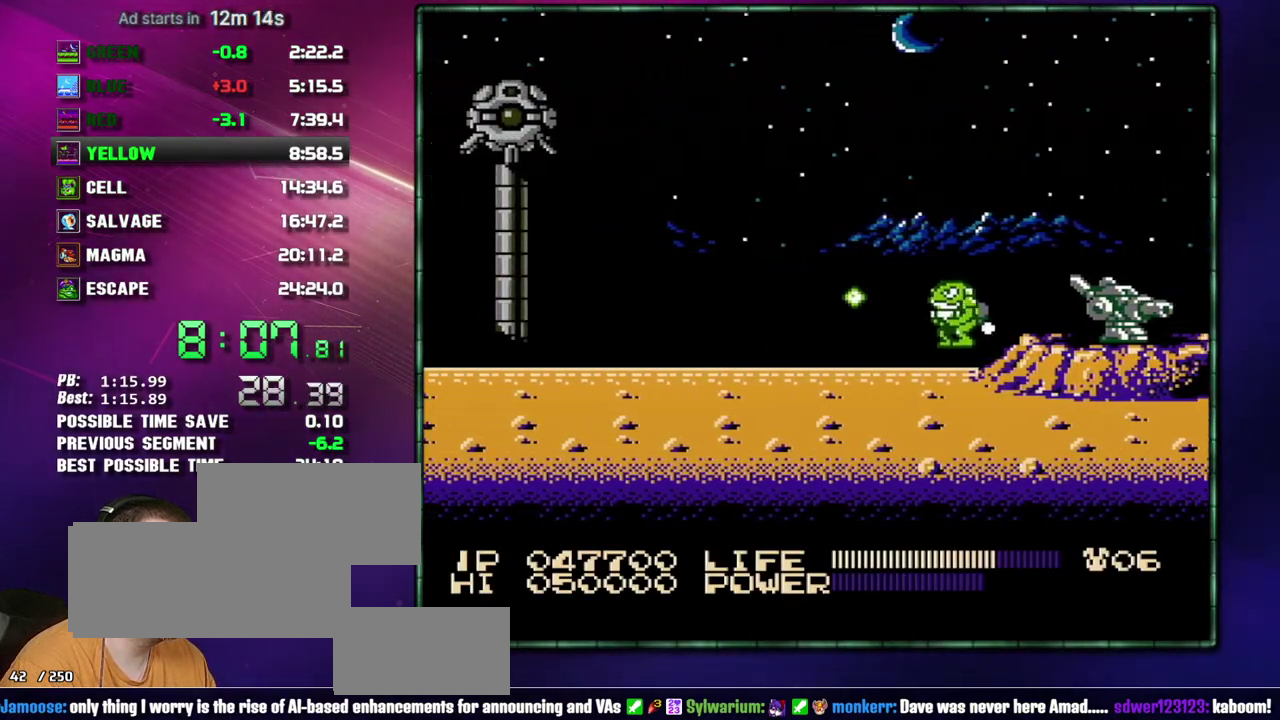
{"buttons": ["A", "DPAD_LEFT"], "events": [[500, "A", "down"]]}
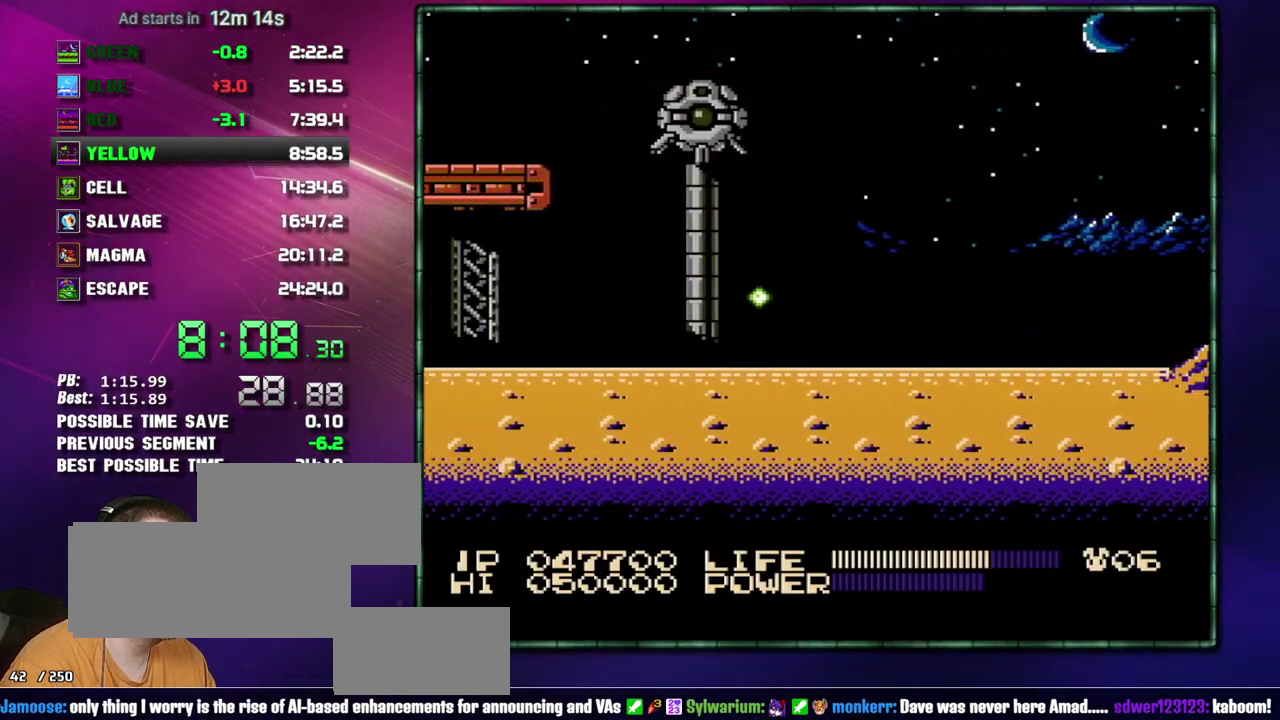
{"buttons": ["DPAD_LEFT"], "events": [[333, "A", "up"]]}
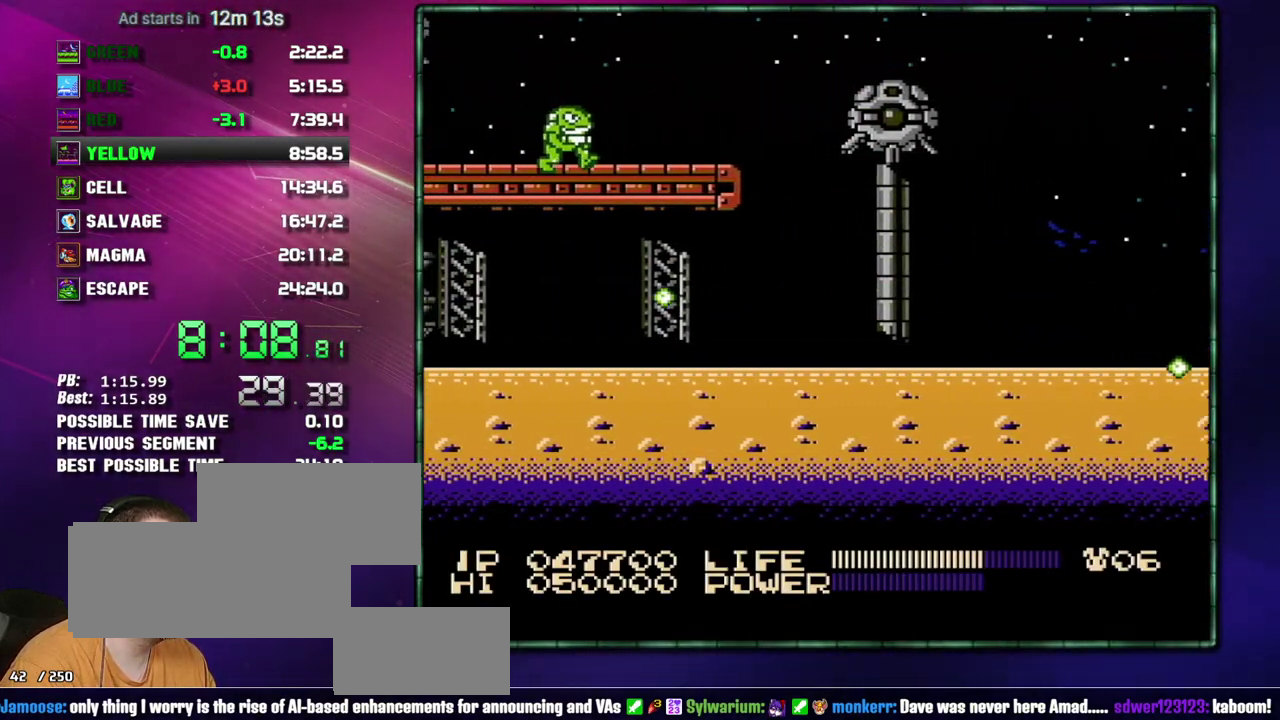
{"buttons": ["DPAD_LEFT"], "events": []}
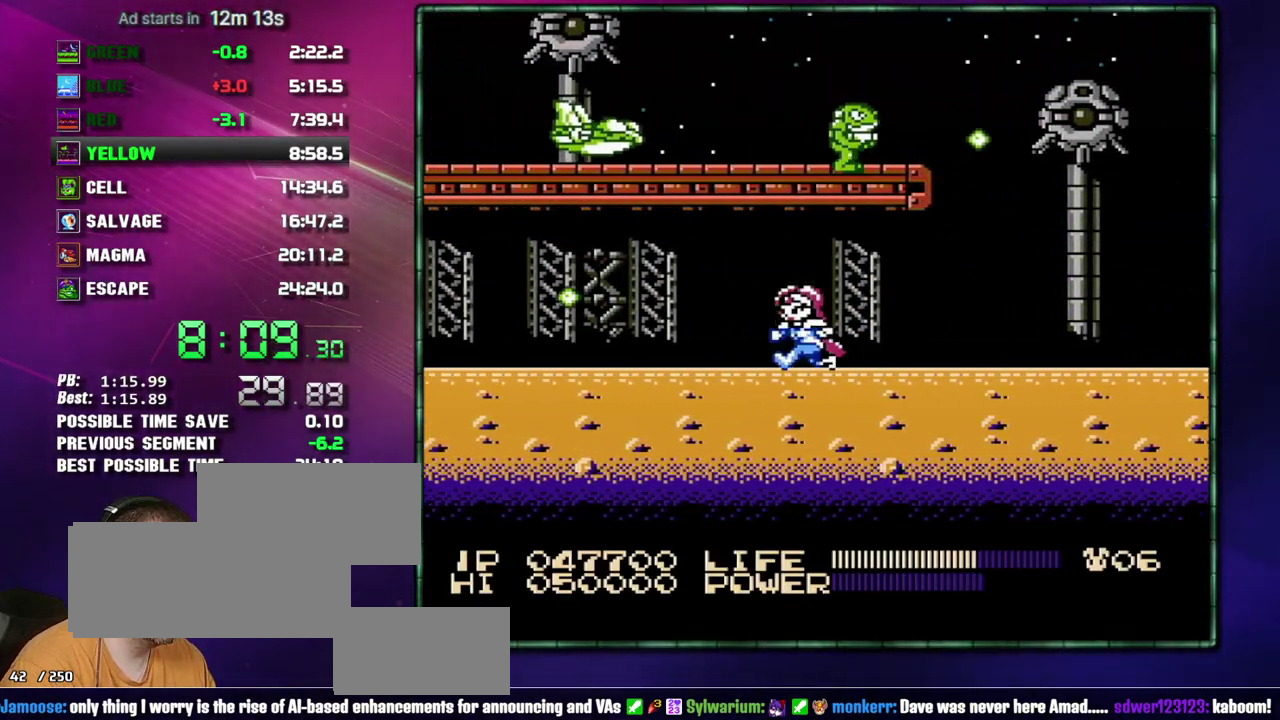
{"buttons": ["DPAD_LEFT"], "events": []}
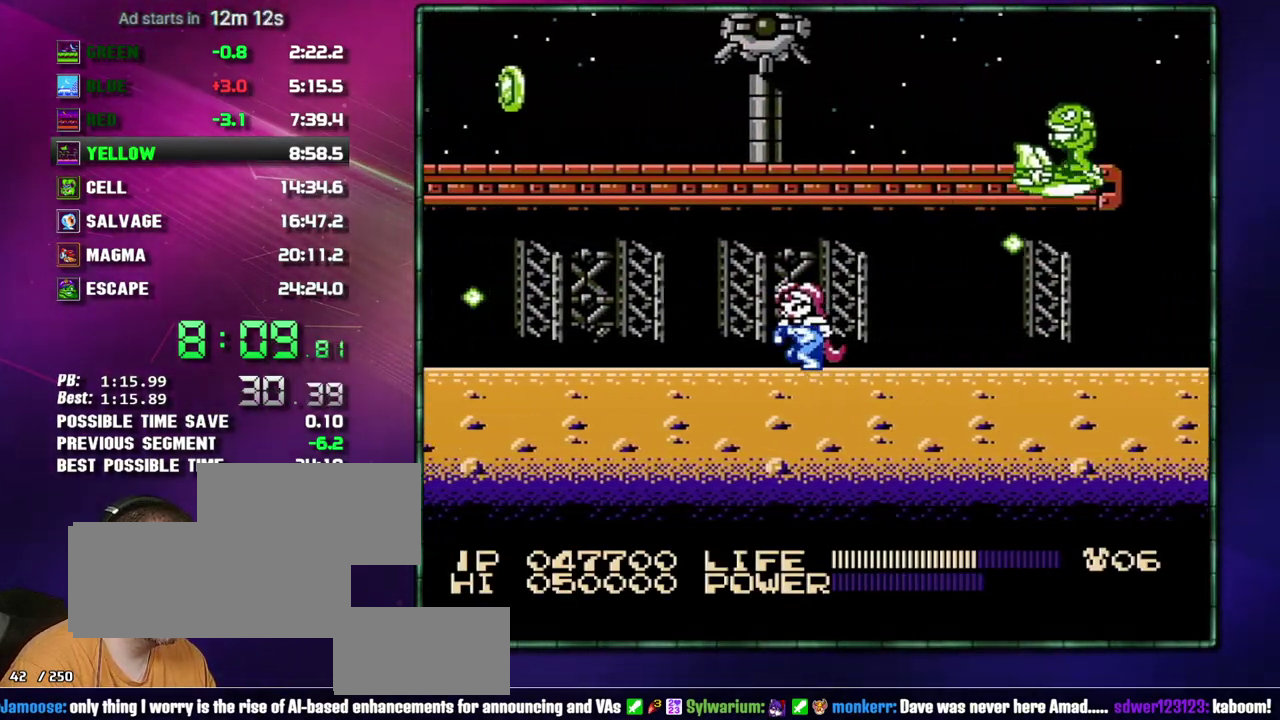
{"buttons": ["DPAD_LEFT"], "events": []}
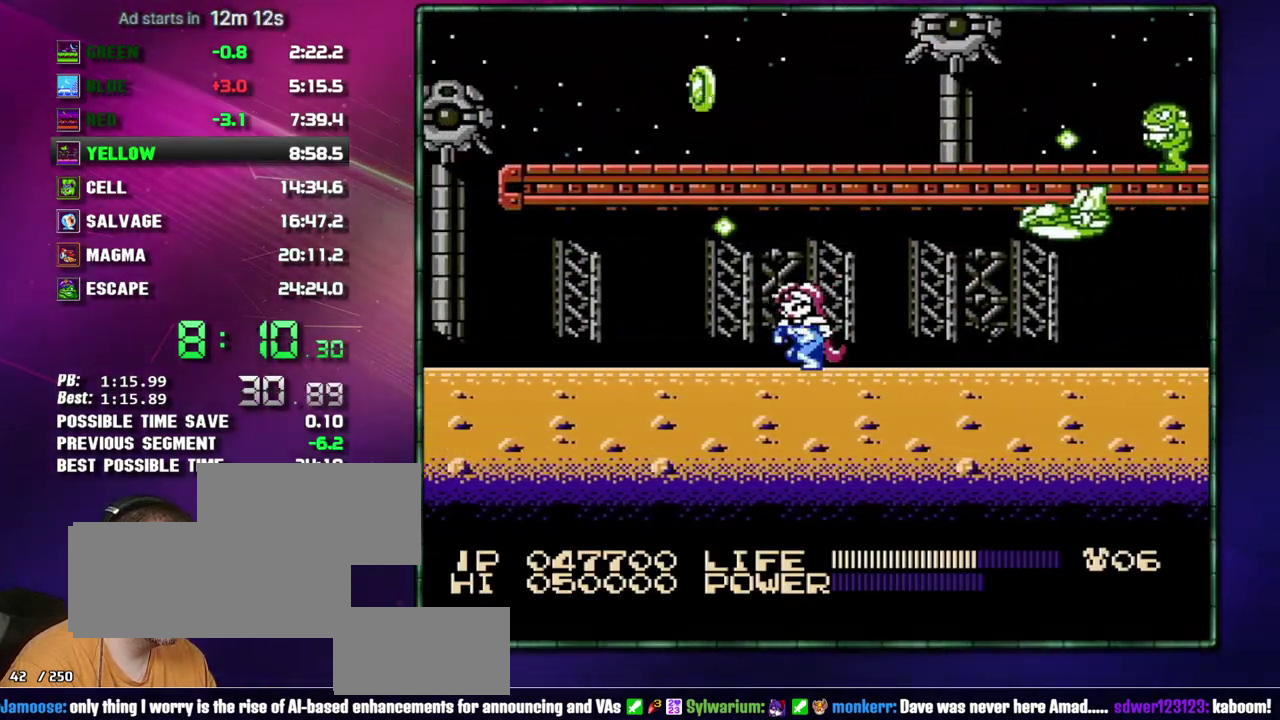
{"buttons": ["DPAD_LEFT"], "events": [[217, "A", "down"], [267, "A", "up"]]}
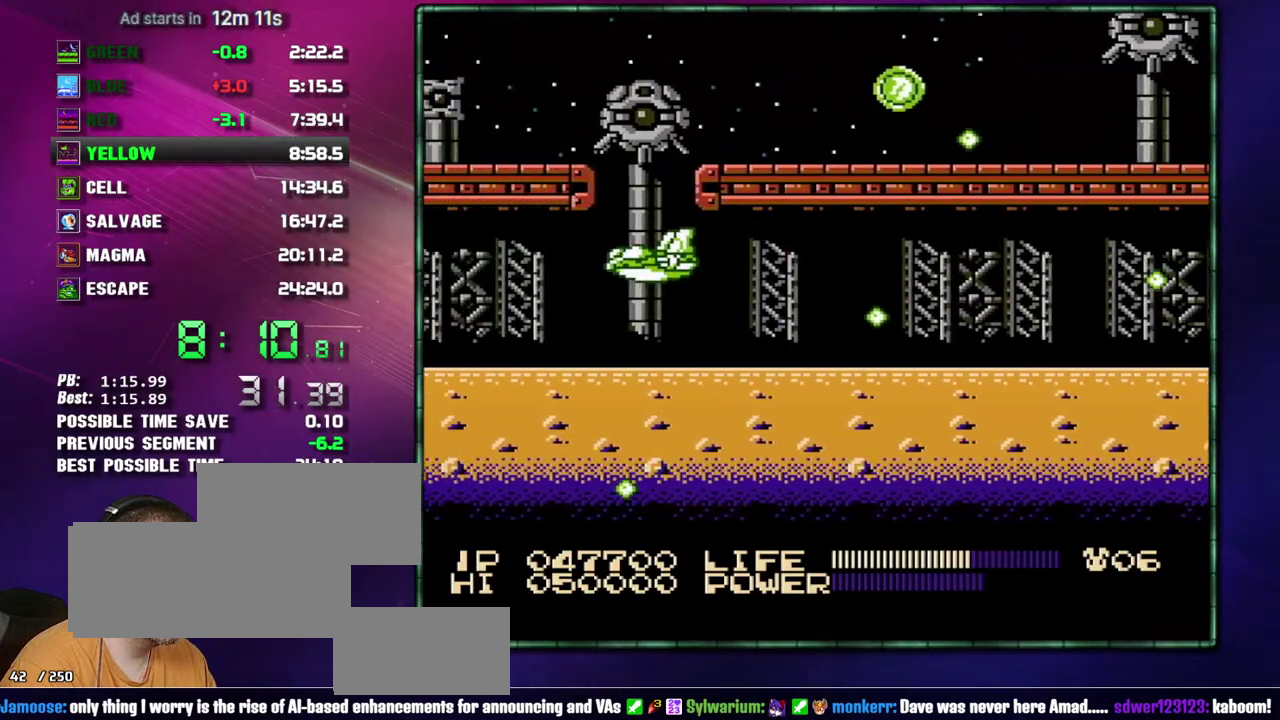
{"buttons": ["DPAD_LEFT"], "events": []}
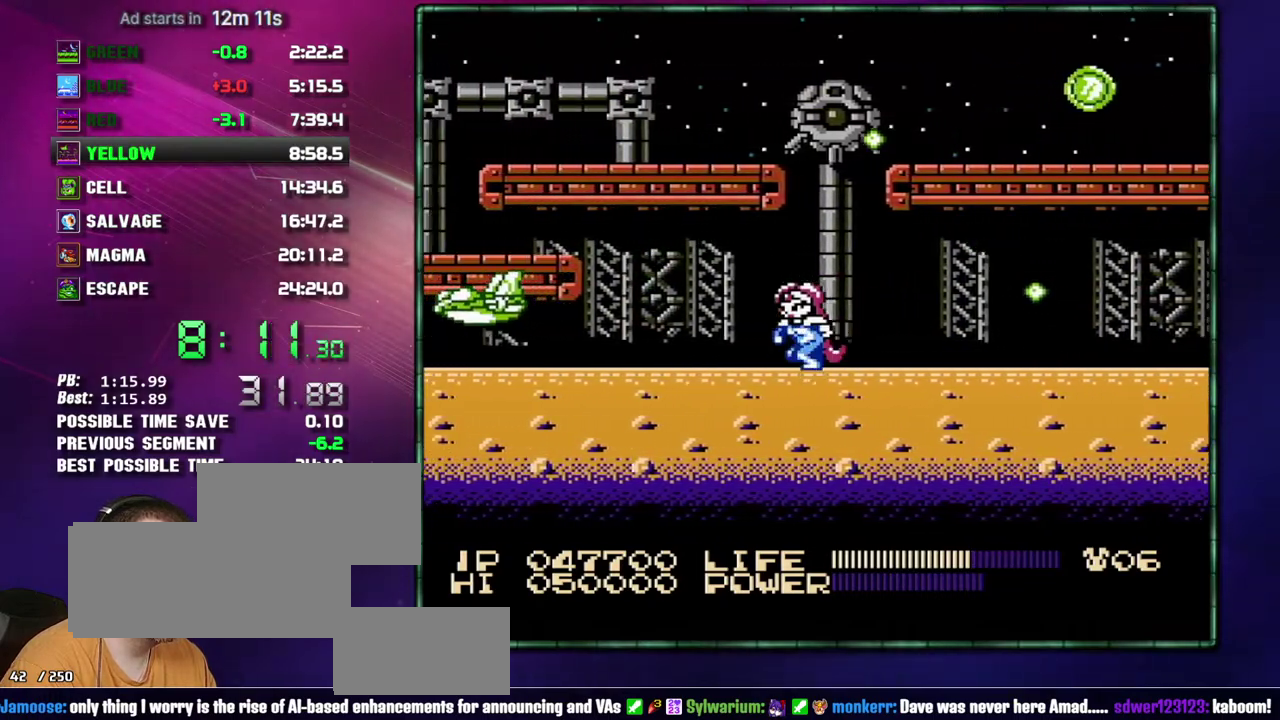
{"buttons": ["DPAD_LEFT"], "events": []}
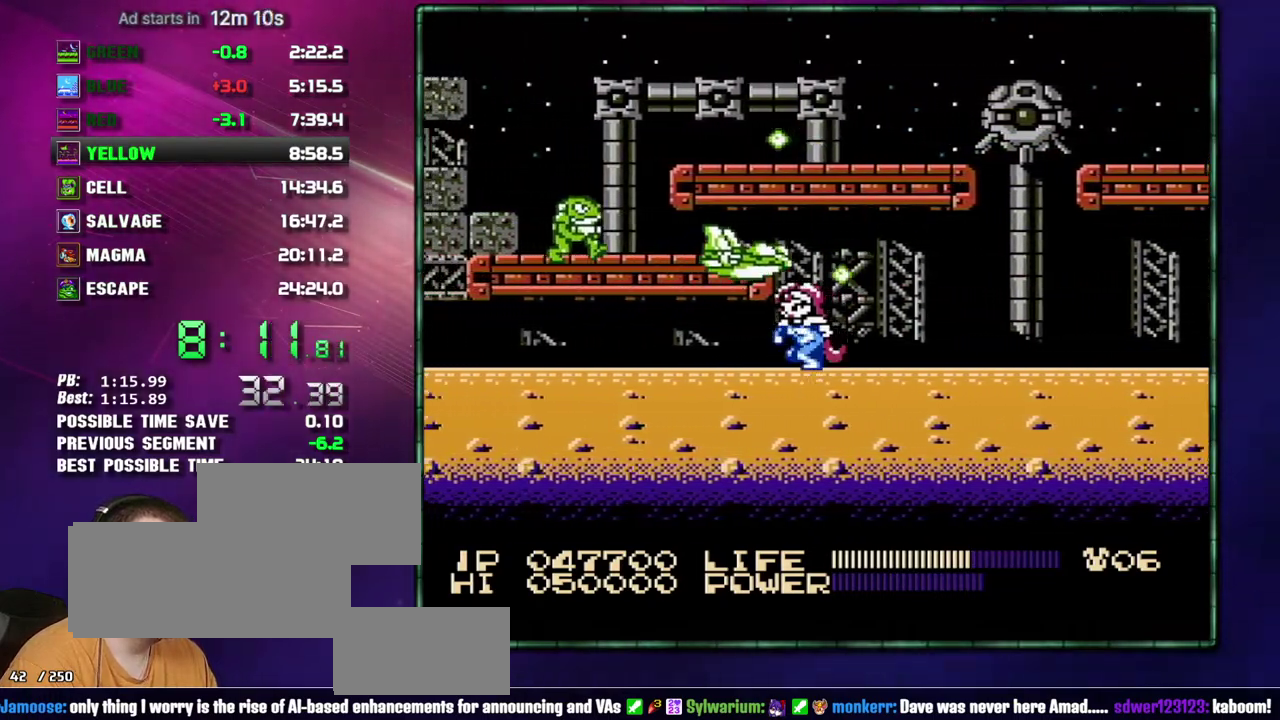
{"buttons": ["DPAD_LEFT"], "events": []}
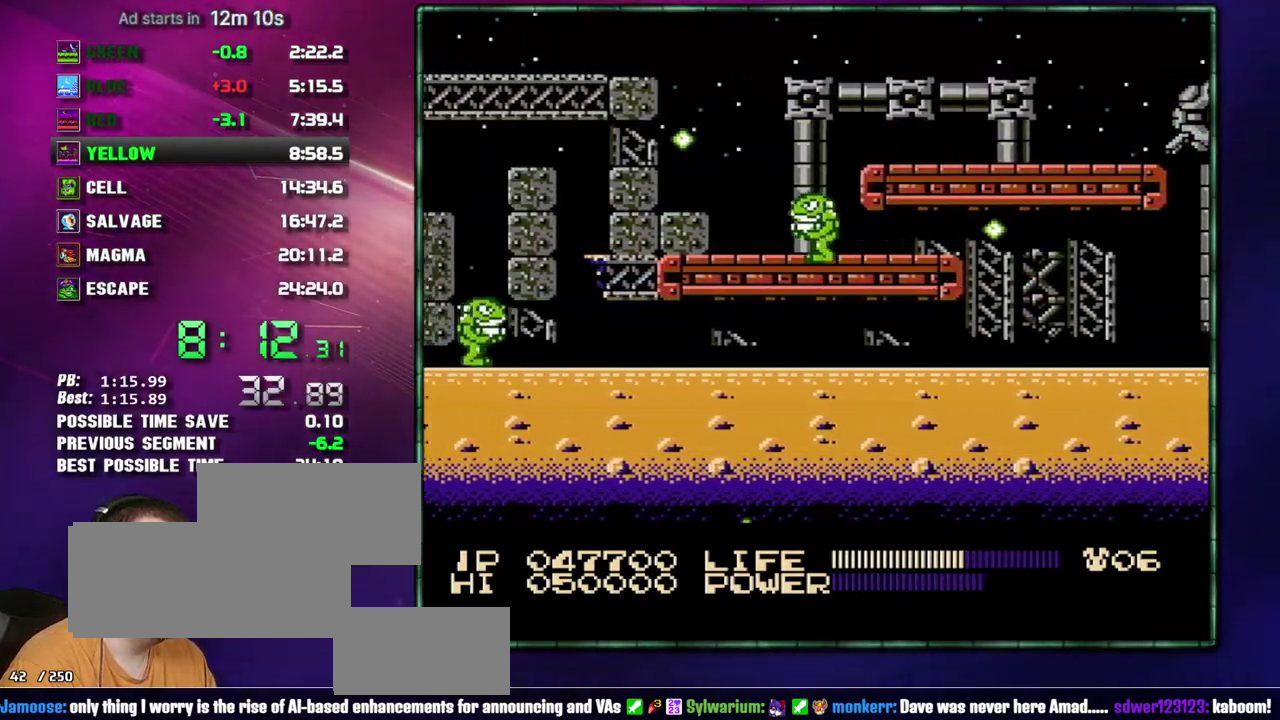
{"buttons": ["DPAD_LEFT"], "events": []}
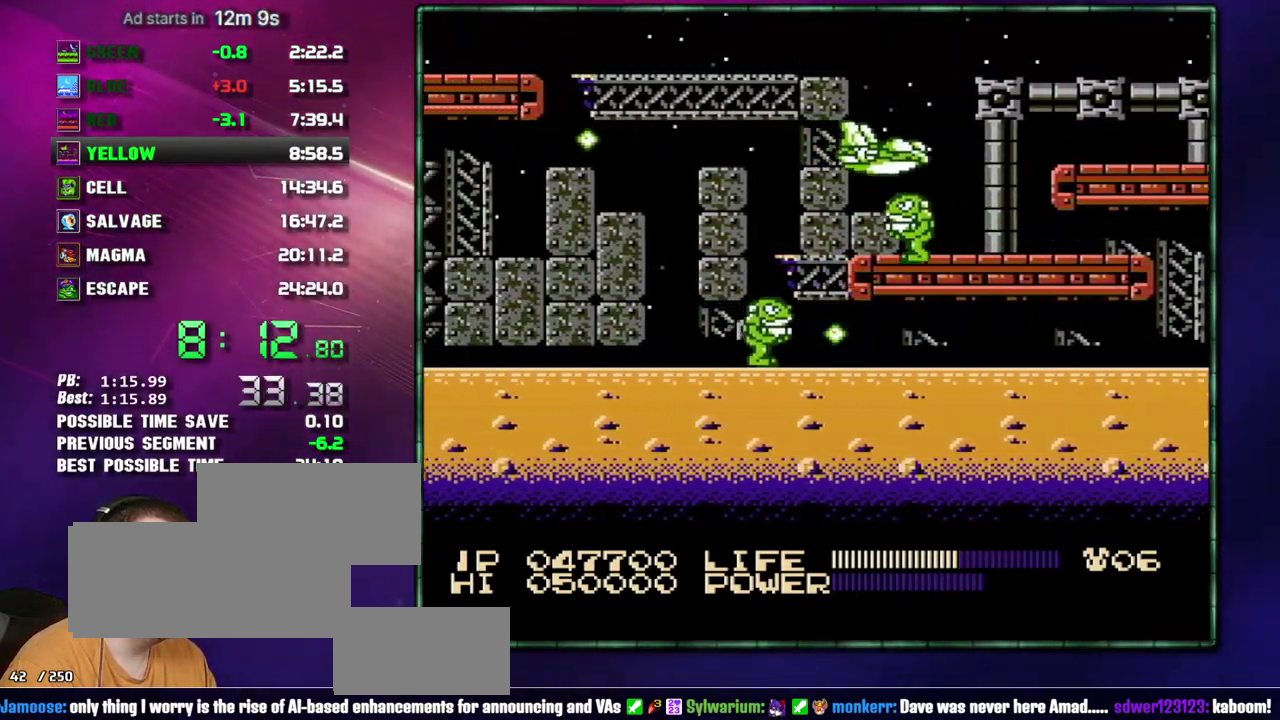
{"buttons": ["DPAD_LEFT"], "events": []}
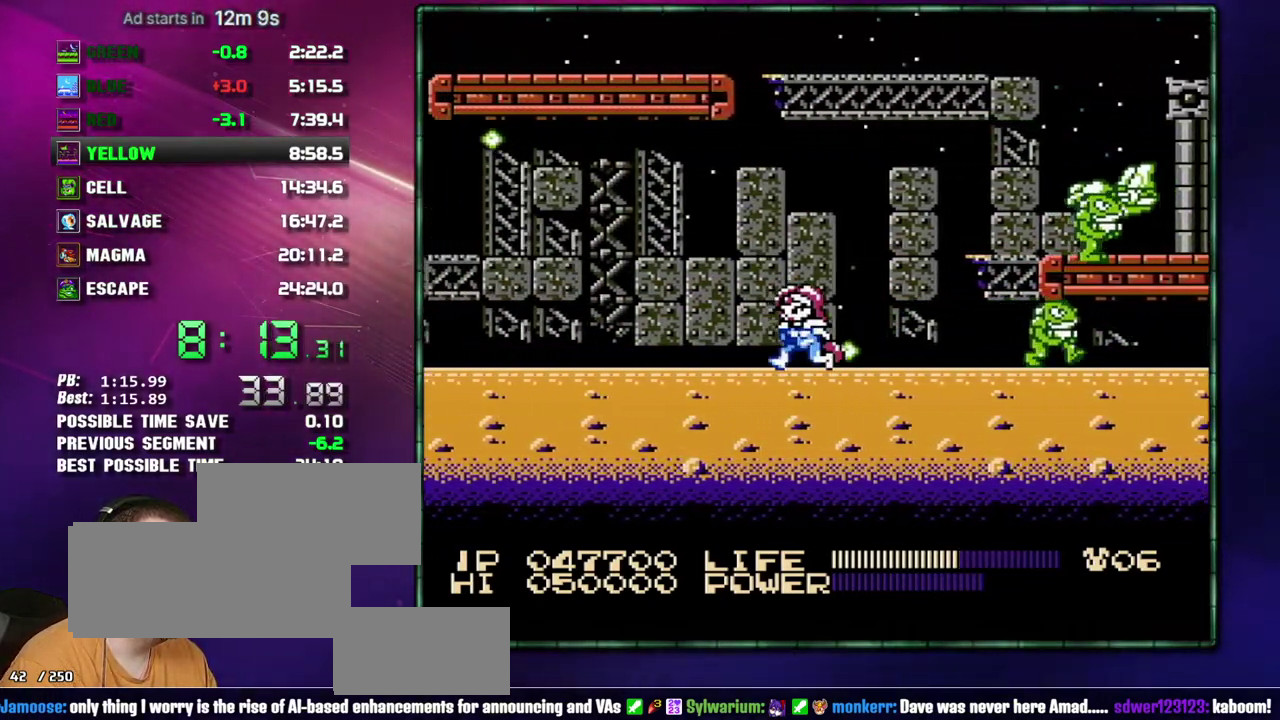
{"buttons": ["A", "DPAD_LEFT"], "events": [[483, "A", "down"]]}